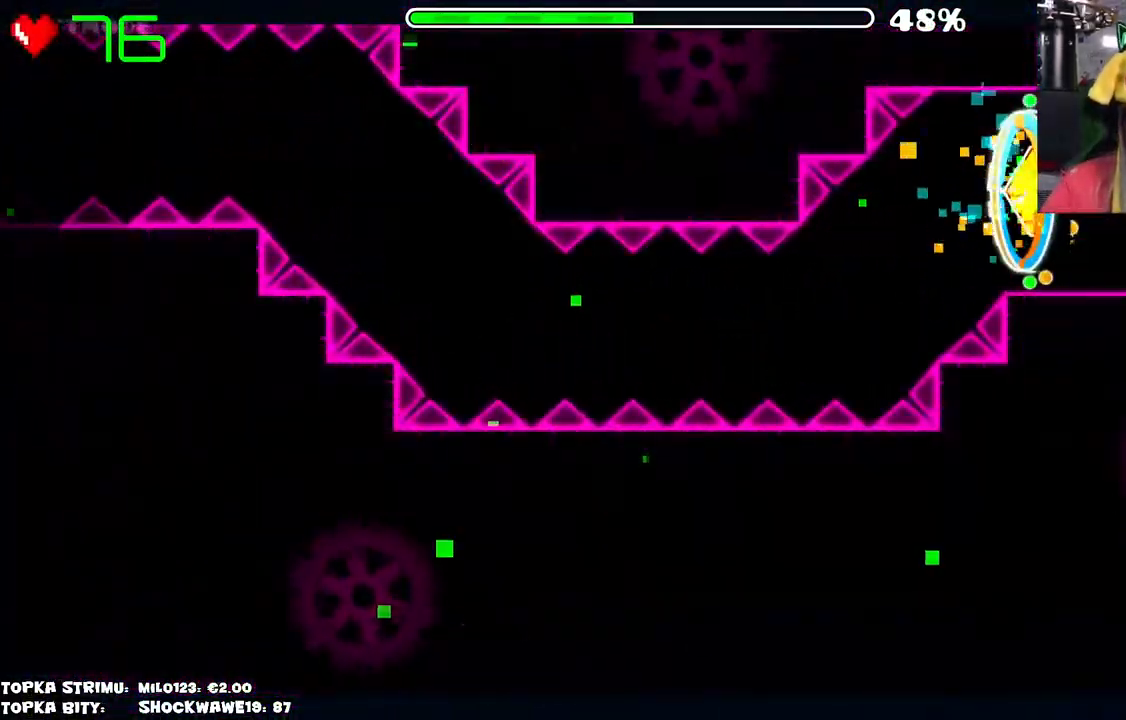
Gameplay with keyboard and mouse; each line is a JSON object with the keys and mouse buttons held at the frame after it. "events" lists presses ("down") and releases ("up") of "mouse_left", "mouse_wheel" and "mouse_right" between this image and that frame as [ms after this image, input, new state], when the widget could be followed in between. "mouse_left", "mouse_wheel", "mouse_right" = the "left", "wheel", "right" buttons of the "mouse" list. No other keys are recorded. "wheel" means that the mouse wheel is clicked or scrolled. Mouse movement is not recorded.
{"keys": [], "mouse": [], "events": []}
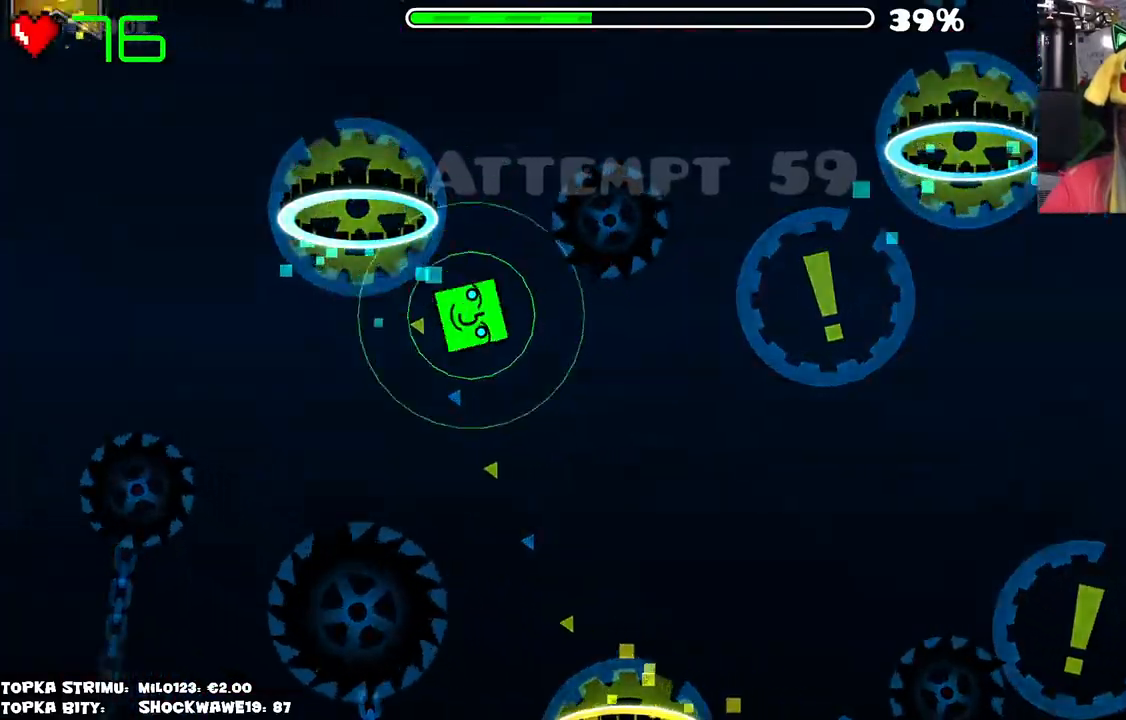
{"keys": [], "mouse": [], "events": []}
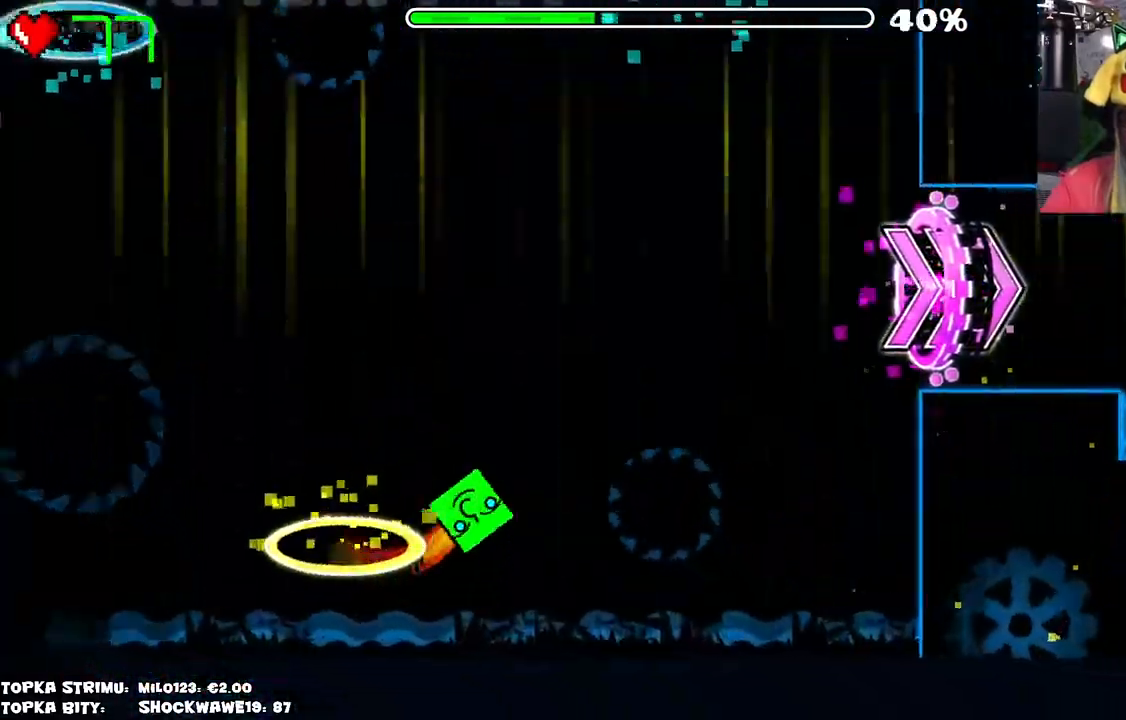
{"keys": [], "mouse": [], "events": []}
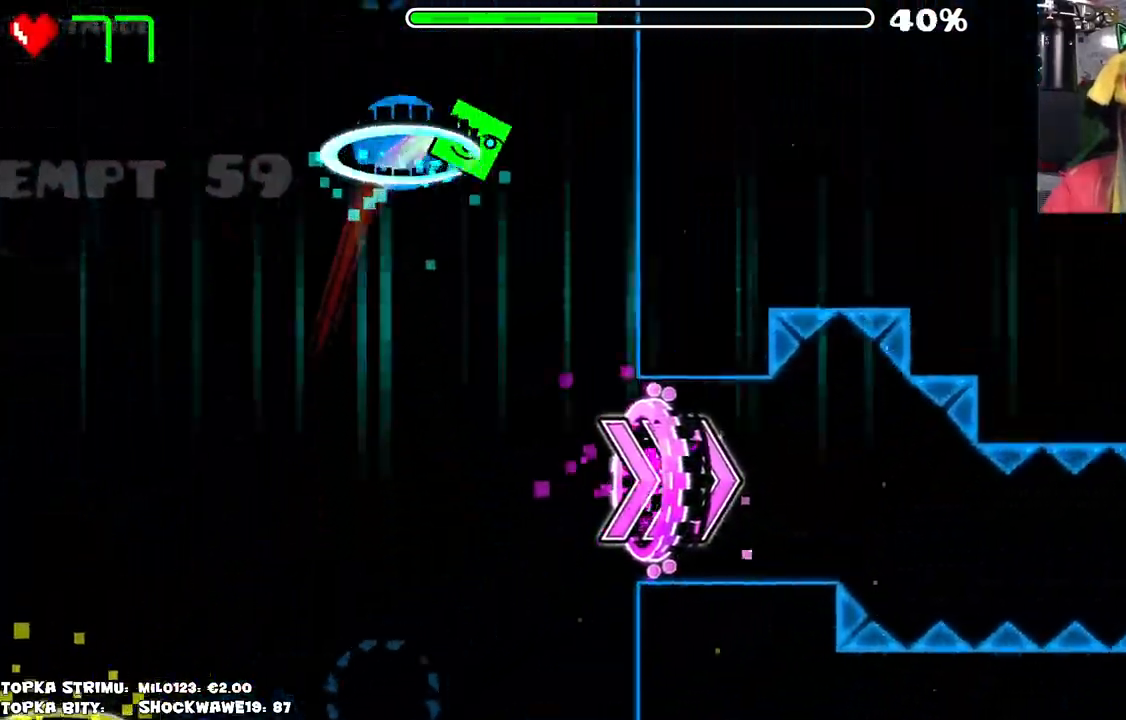
{"keys": [], "mouse": [], "events": []}
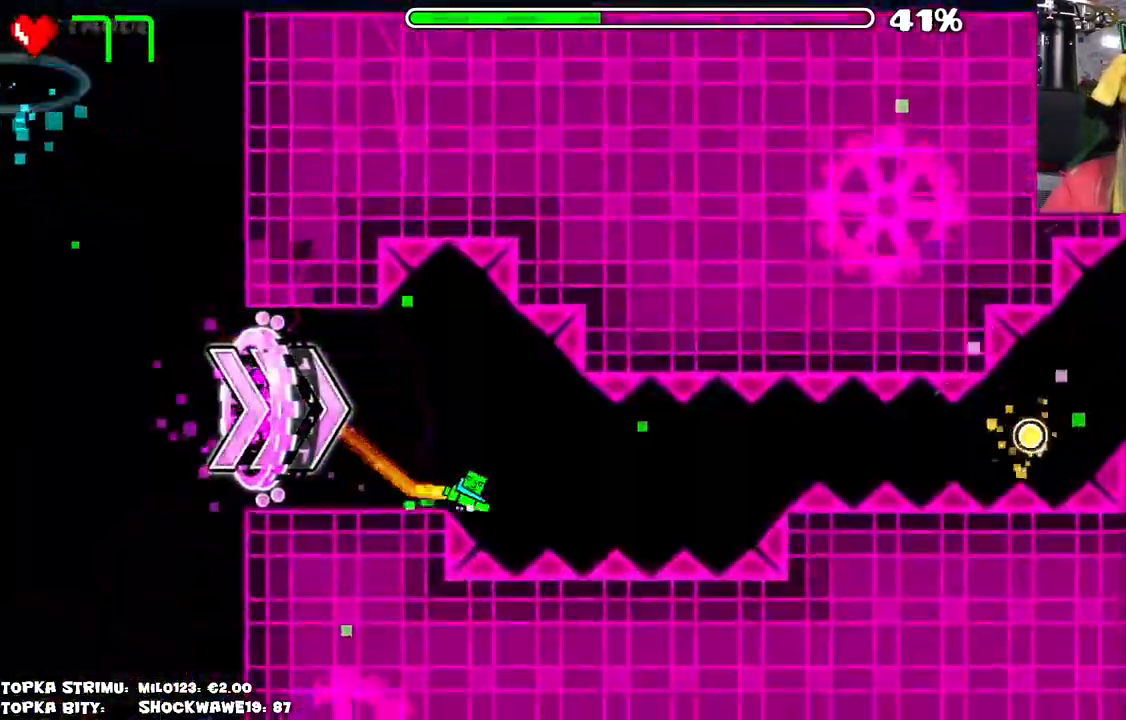
{"keys": [], "mouse": [], "events": [[134, "mouse_left", "down"], [217, "mouse_left", "up"], [417, "mouse_left", "down"], [500, "mouse_left", "up"]]}
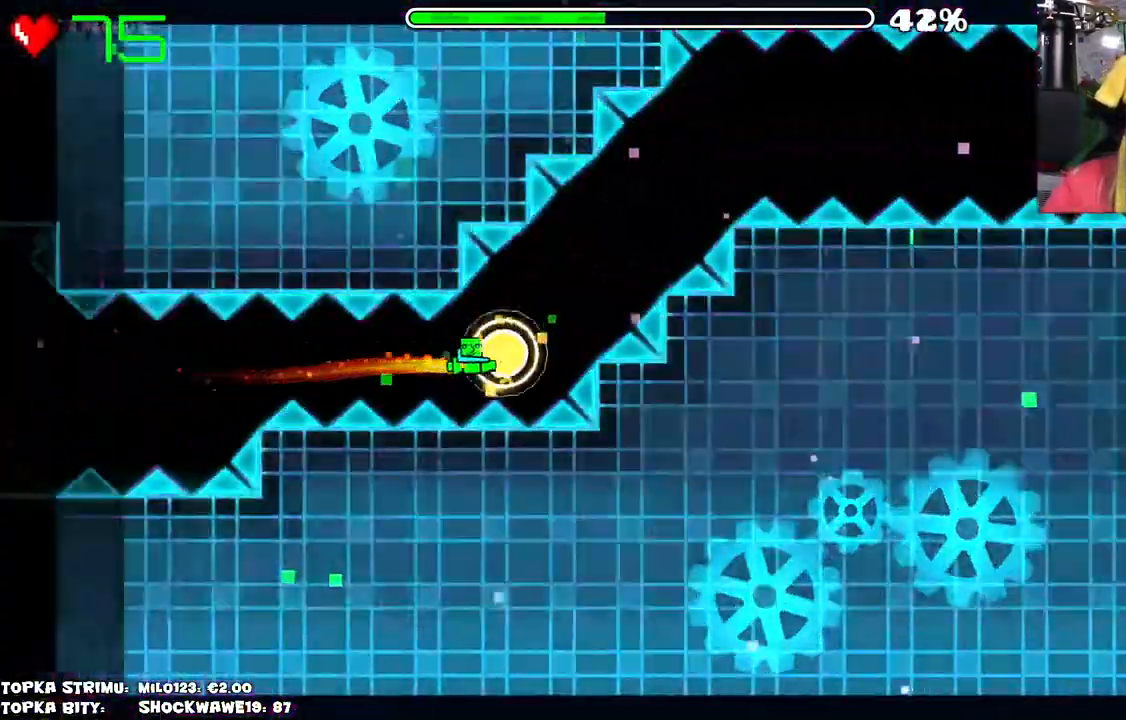
{"keys": [], "mouse": [], "events": [[134, "mouse_left", "down"], [234, "mouse_left", "up"]]}
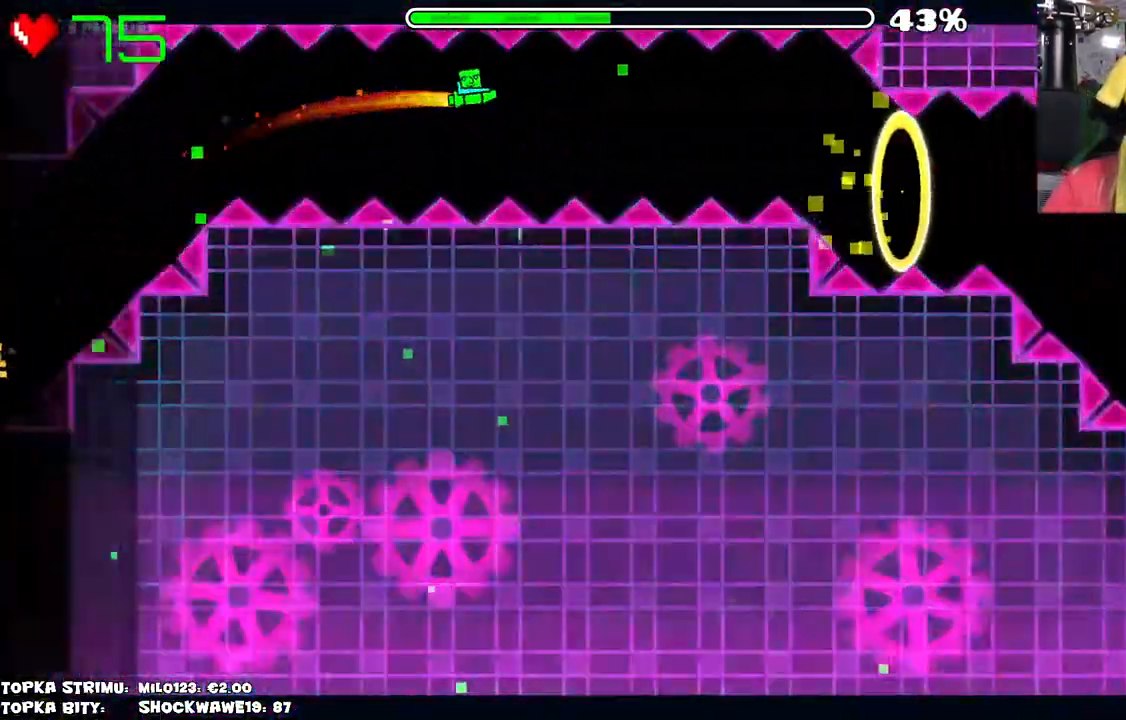
{"keys": [], "mouse": [], "events": [[300, "mouse_left", "down"], [400, "mouse_left", "up"]]}
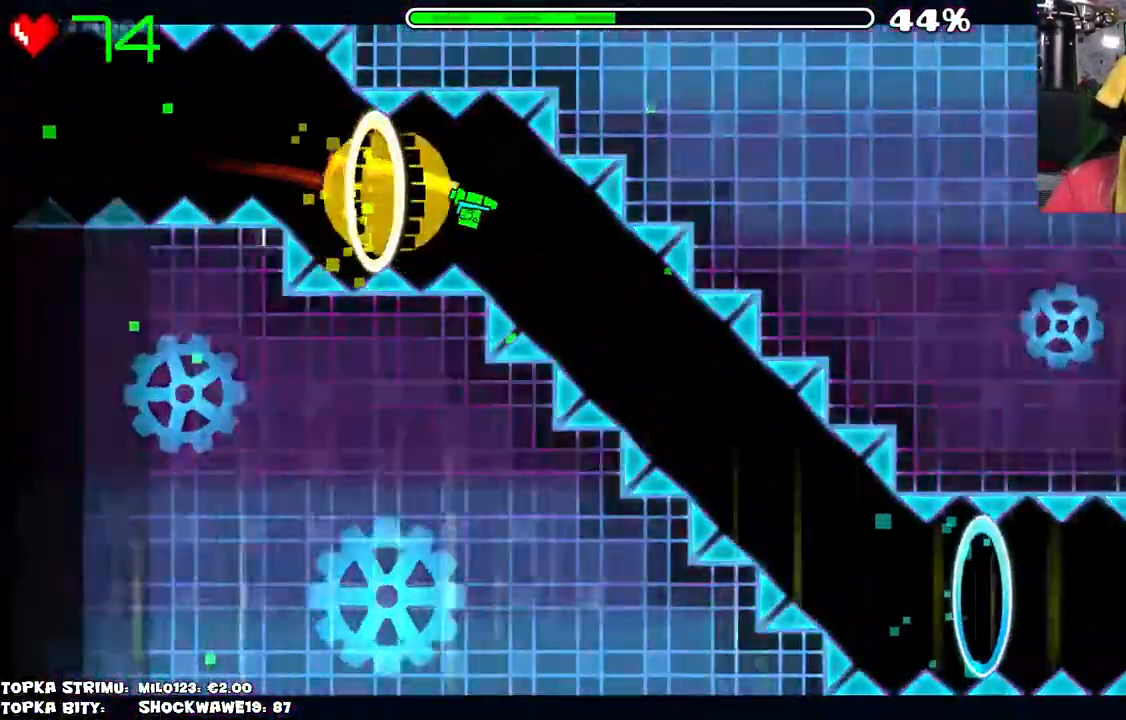
{"keys": [], "mouse": [], "events": [[34, "mouse_left", "down"], [400, "mouse_left", "up"]]}
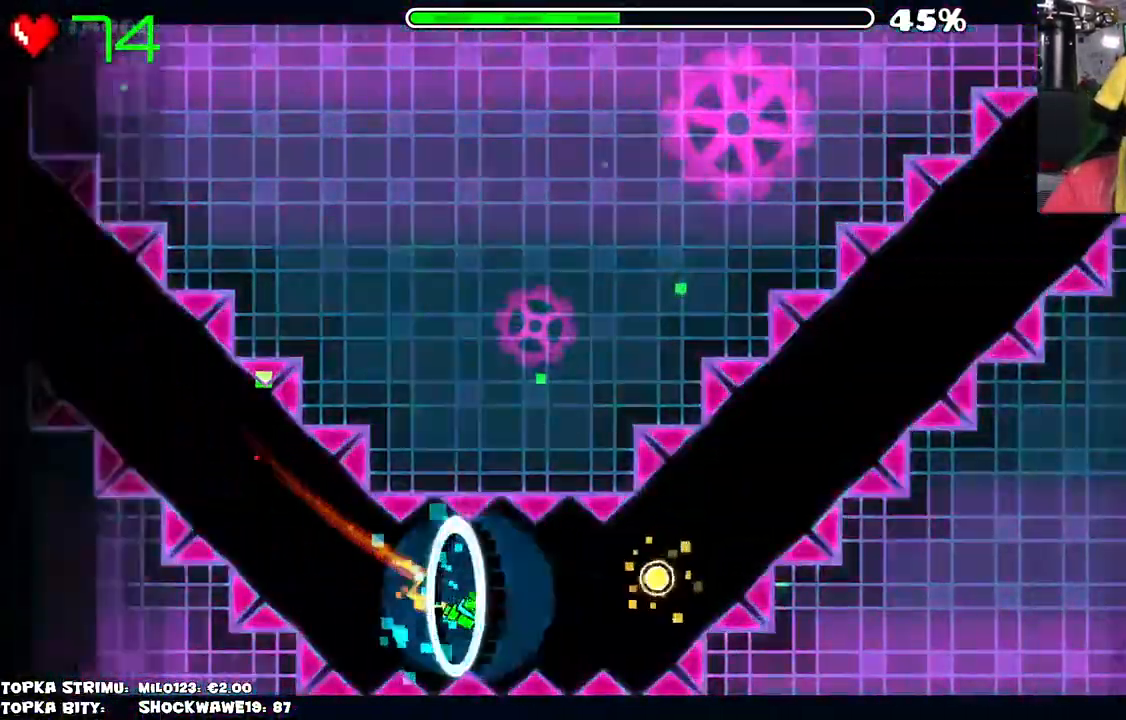
{"keys": [], "mouse": ["left"], "events": [[84, "mouse_left", "down"], [234, "mouse_left", "up"], [284, "mouse_left", "down"]]}
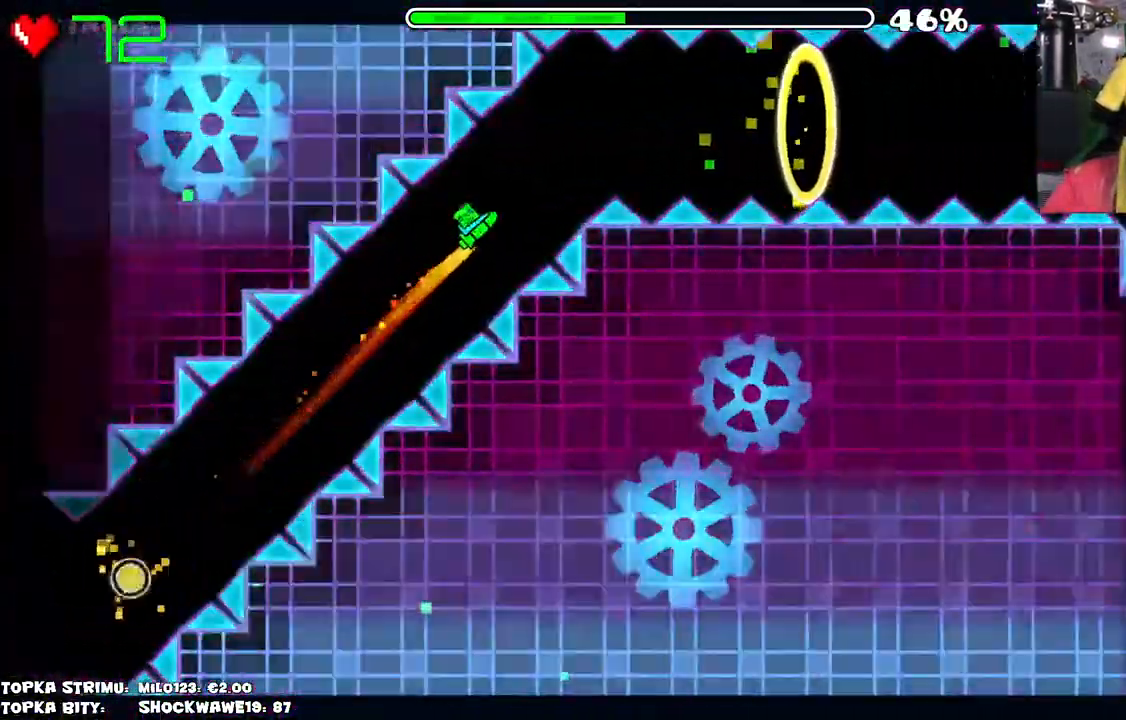
{"keys": [], "mouse": ["left"], "events": [[67, "mouse_left", "up"], [484, "mouse_left", "down"]]}
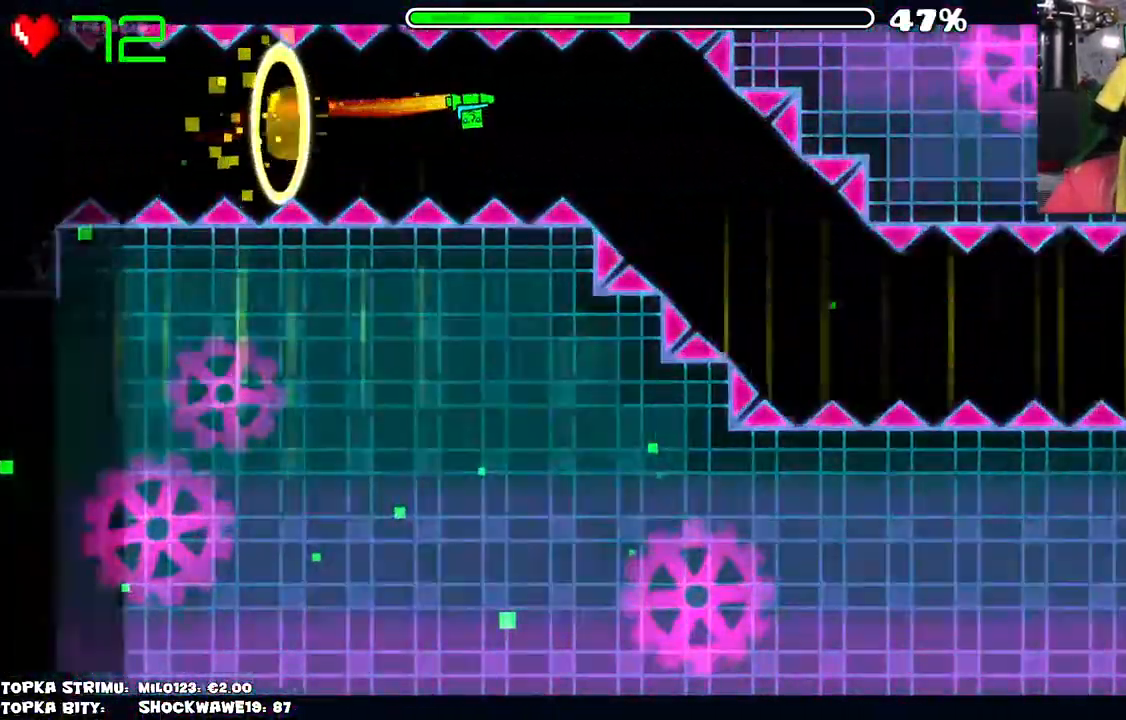
{"keys": [], "mouse": [], "events": [[34, "mouse_left", "up"], [117, "mouse_left", "down"], [450, "mouse_left", "up"]]}
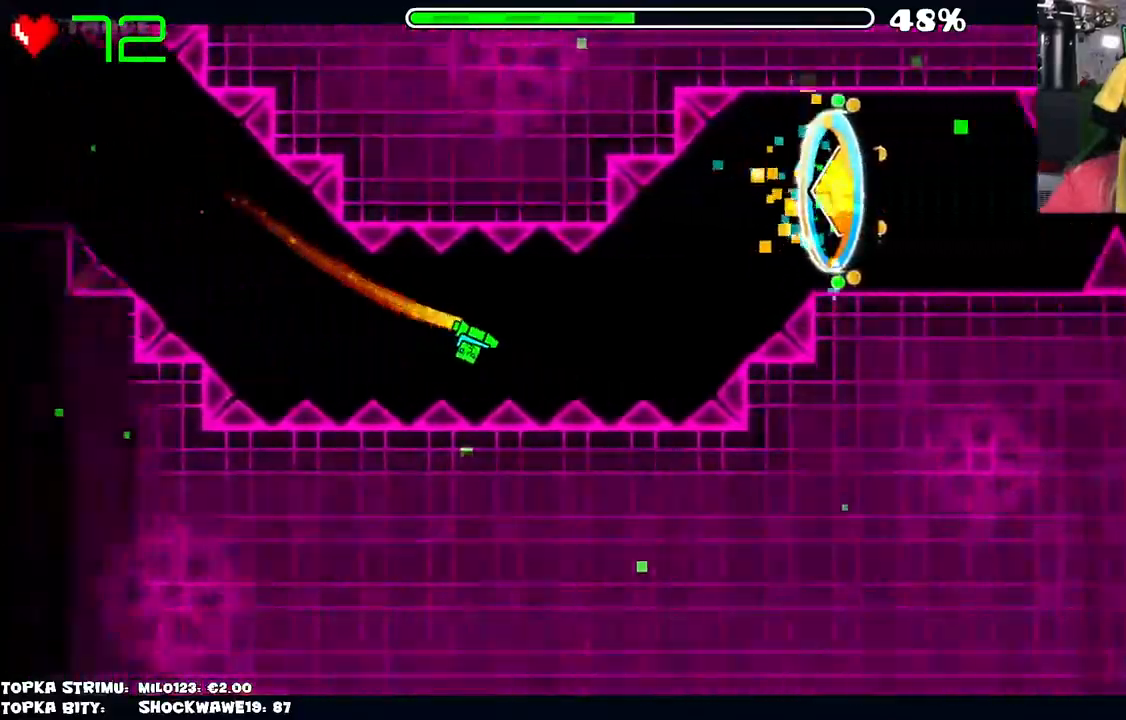
{"keys": [], "mouse": [], "events": []}
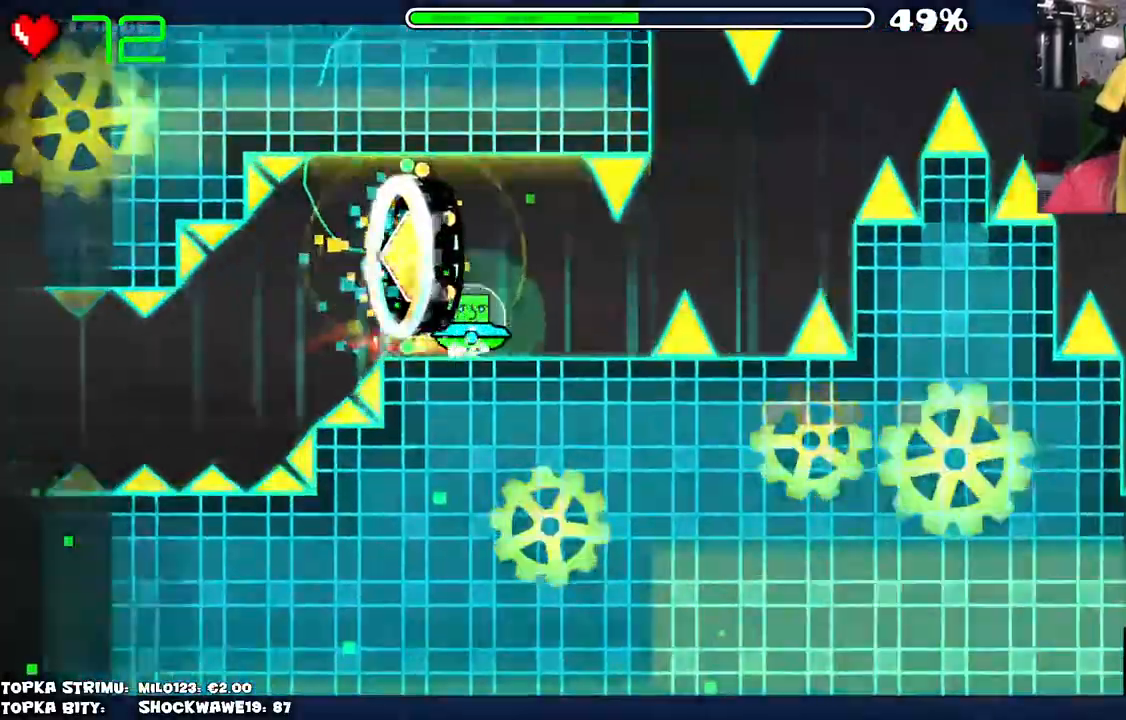
{"keys": [], "mouse": [], "events": [[350, "mouse_left", "down"], [384, "mouse_left", "up"]]}
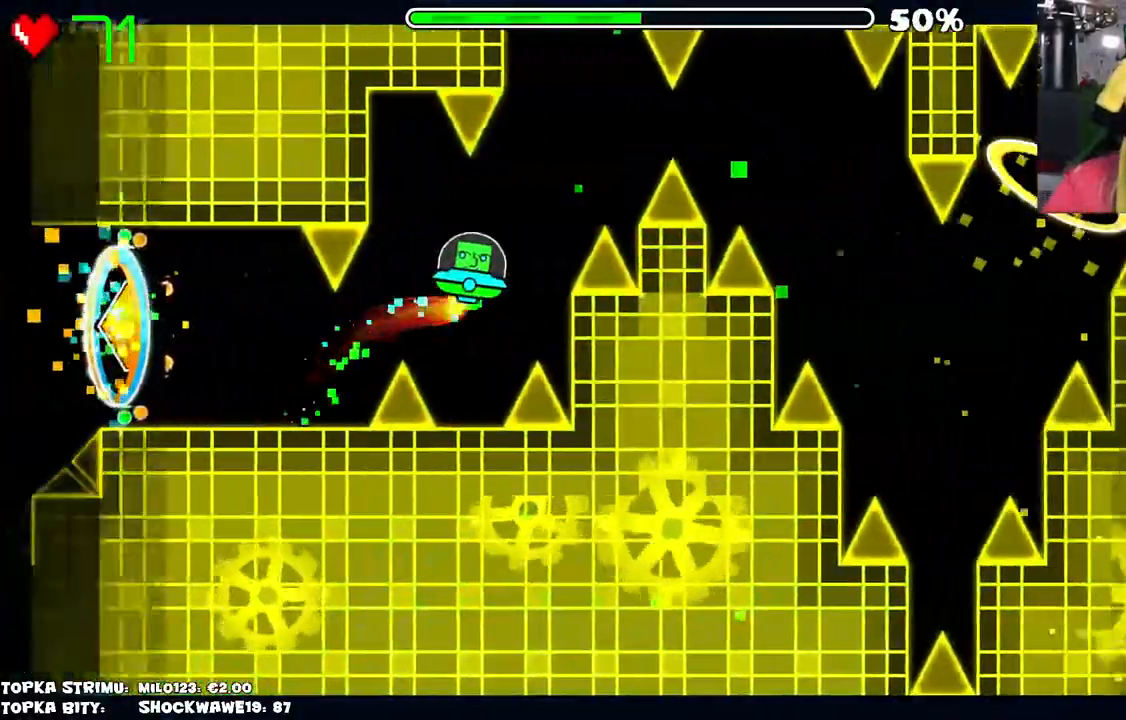
{"keys": [], "mouse": [], "events": [[117, "mouse_left", "down"], [167, "mouse_left", "up"], [267, "mouse_left", "down"], [300, "mouse_left", "up"]]}
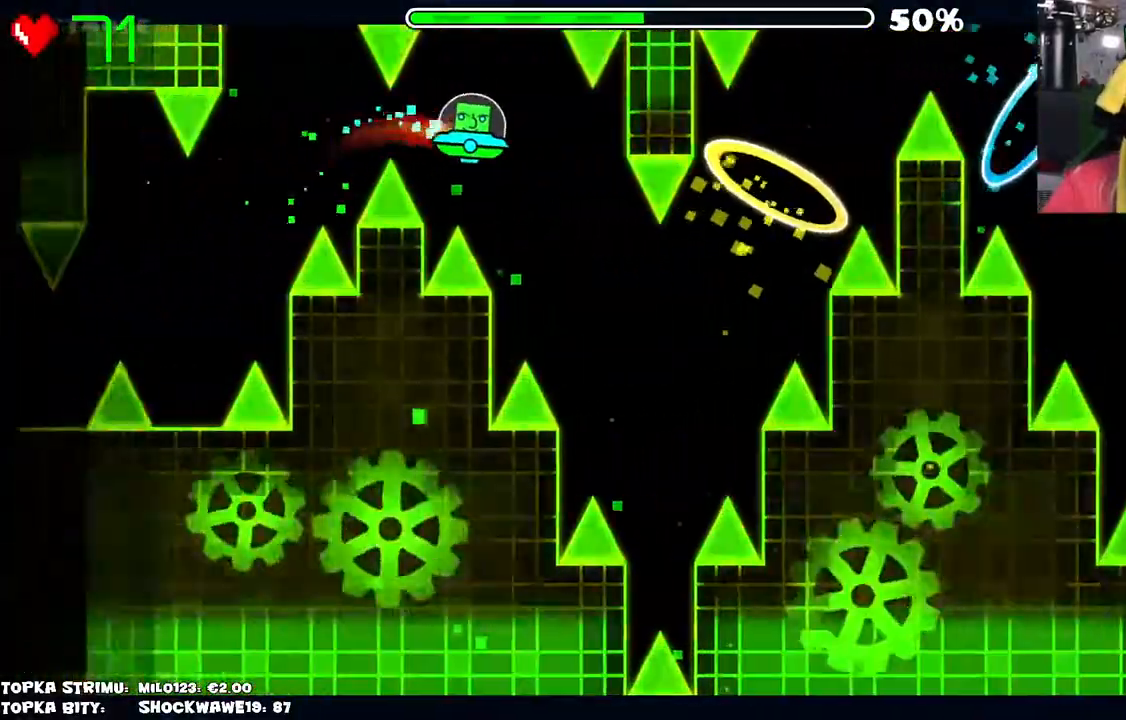
{"keys": [], "mouse": [], "events": [[417, "mouse_left", "down"], [467, "mouse_left", "up"]]}
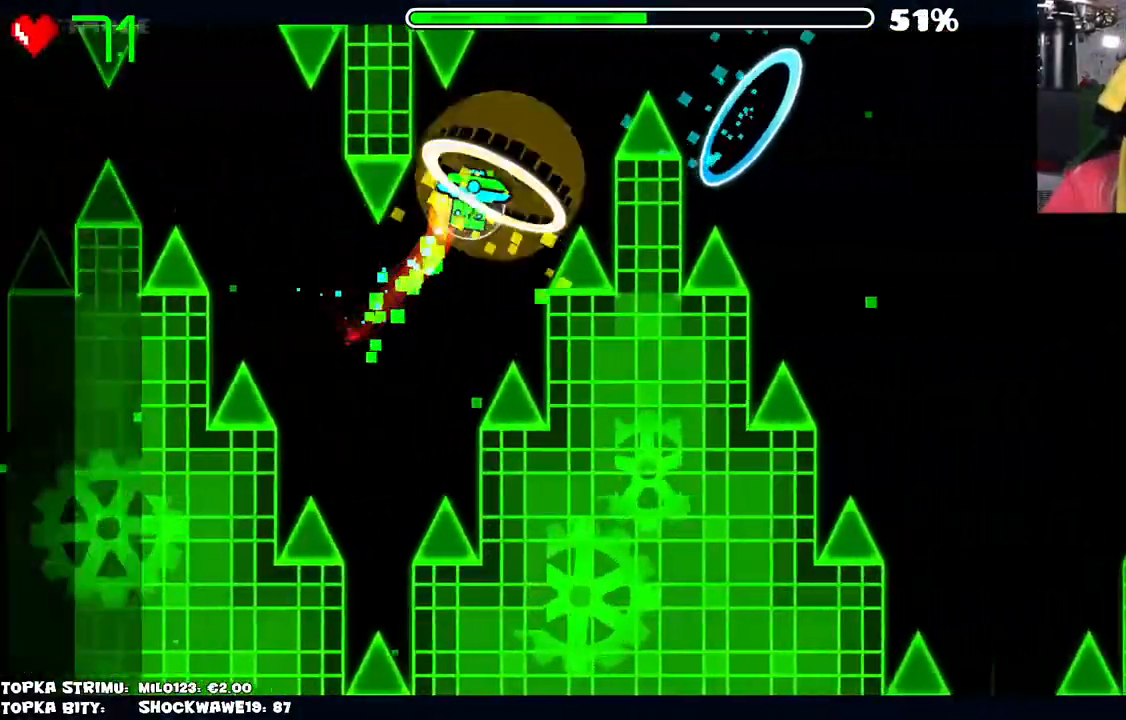
{"keys": [], "mouse": [], "events": [[67, "mouse_left", "down"], [100, "mouse_left", "up"]]}
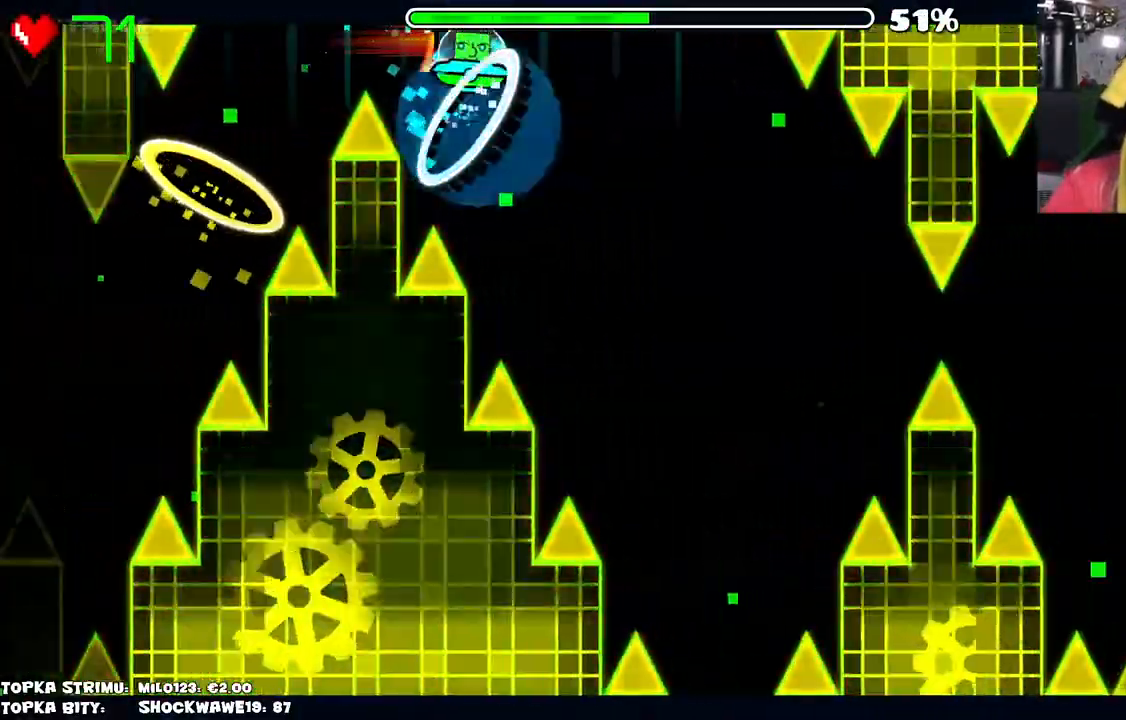
{"keys": [], "mouse": [], "events": []}
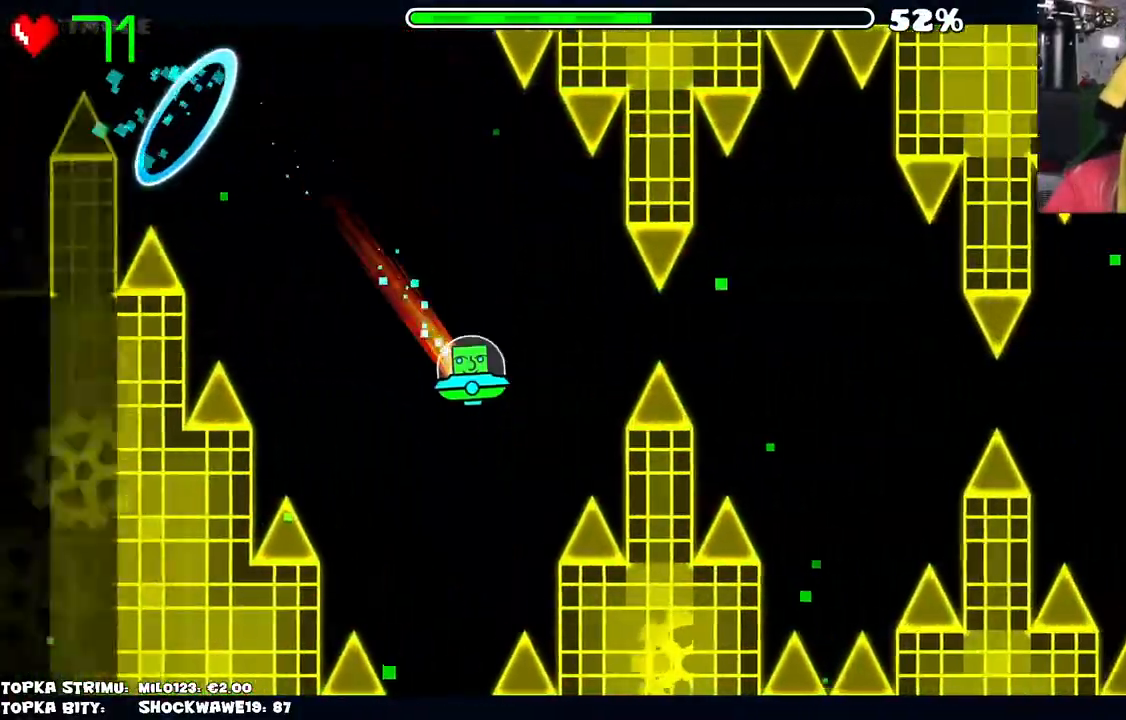
{"keys": [], "mouse": [], "events": [[184, "mouse_left", "down"], [284, "mouse_left", "up"]]}
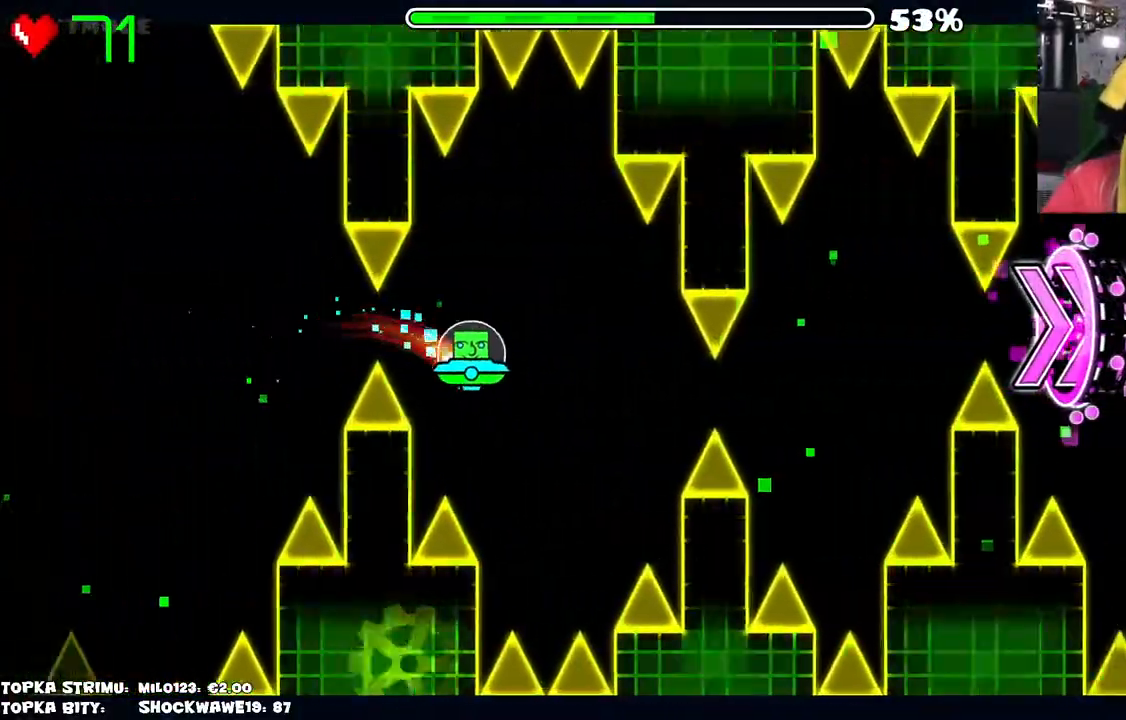
{"keys": [], "mouse": [], "events": [[300, "mouse_left", "down"], [400, "mouse_left", "up"]]}
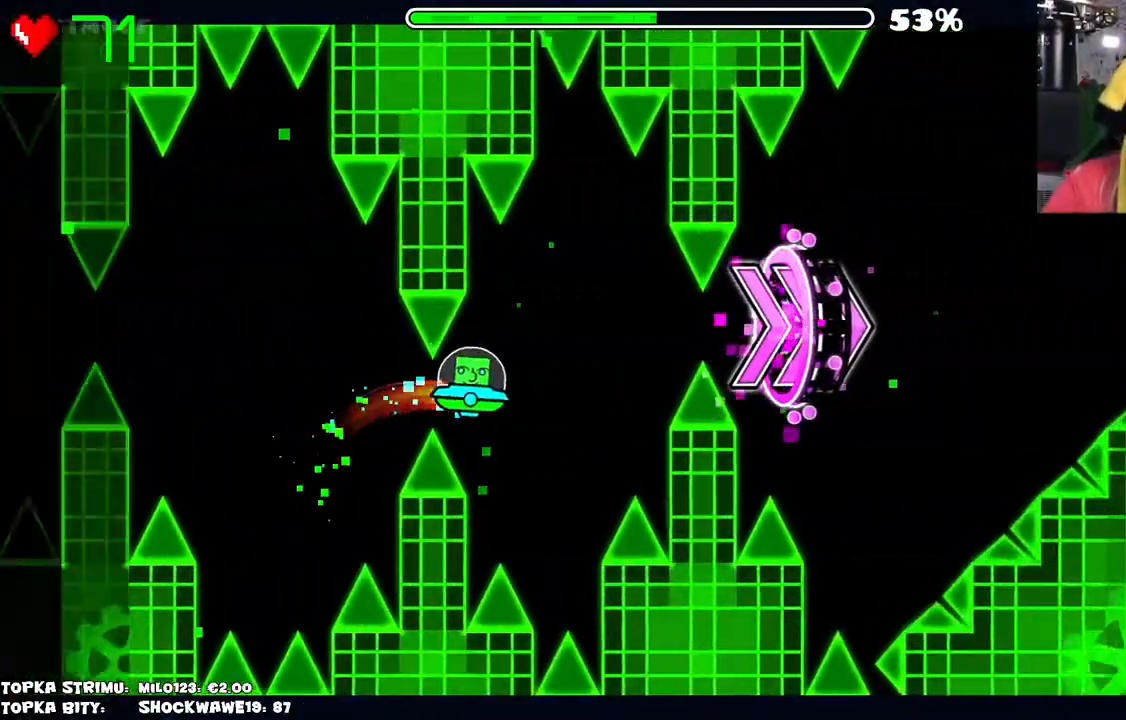
{"keys": [], "mouse": [], "events": [[217, "mouse_left", "down"], [350, "mouse_left", "up"]]}
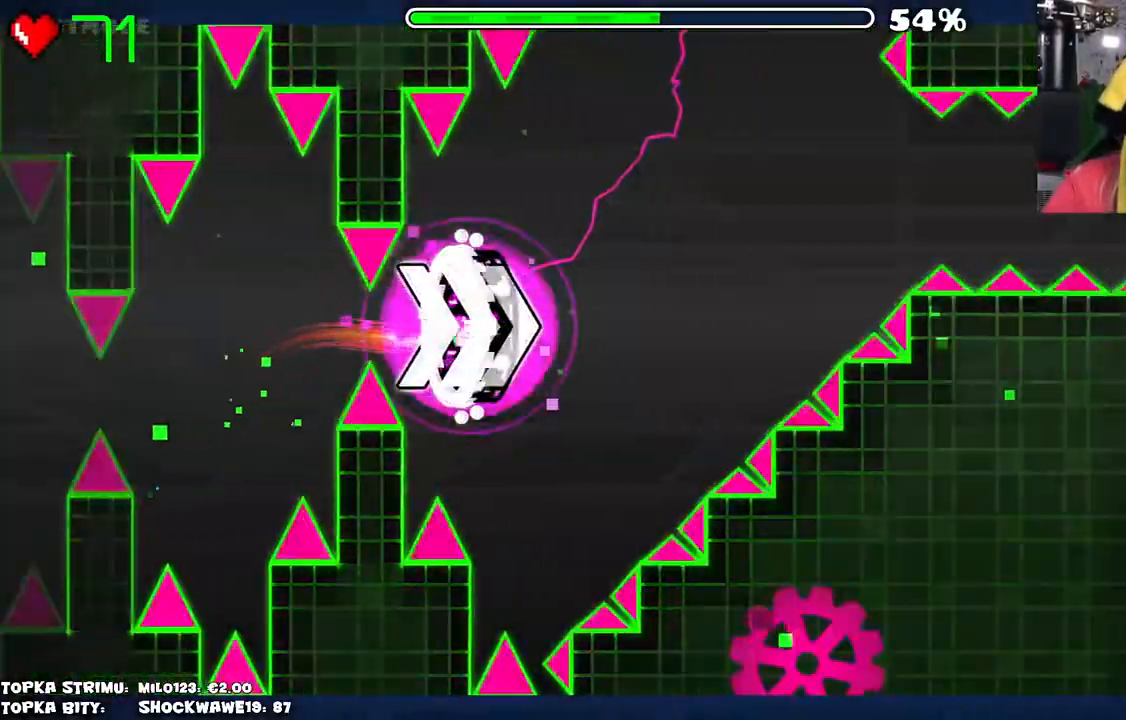
{"keys": [], "mouse": [], "events": [[134, "mouse_left", "down"], [384, "mouse_left", "up"]]}
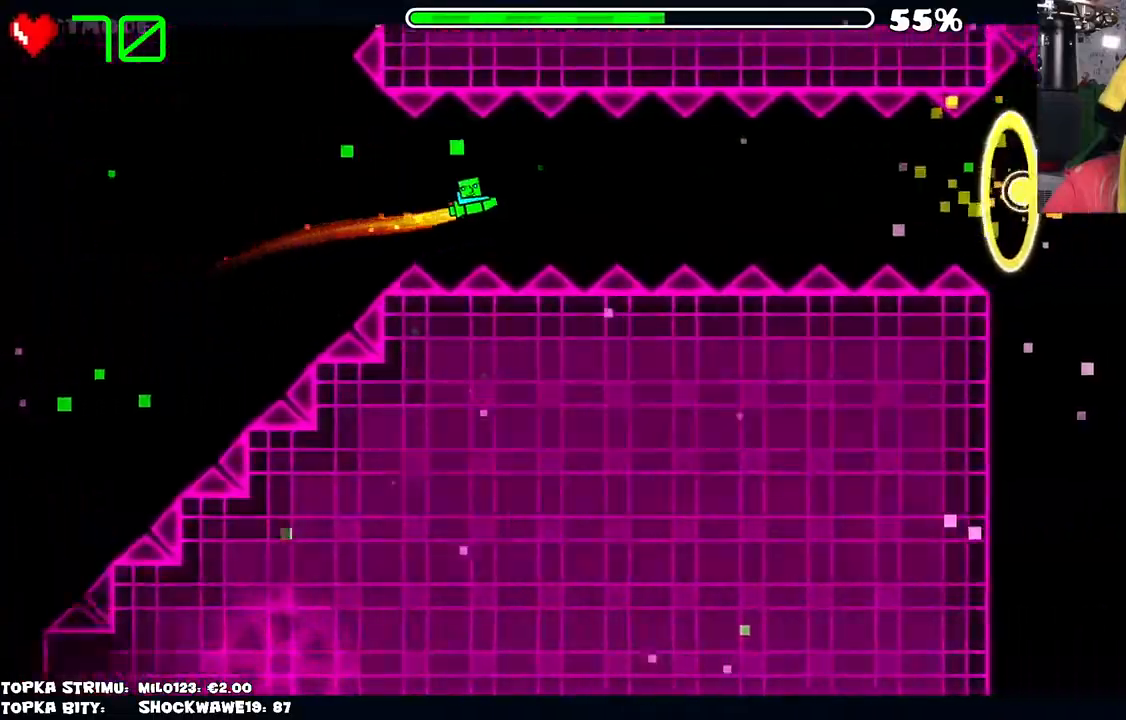
{"keys": [], "mouse": [], "events": [[67, "mouse_left", "down"], [117, "mouse_left", "up"], [300, "mouse_left", "down"], [434, "mouse_left", "up"]]}
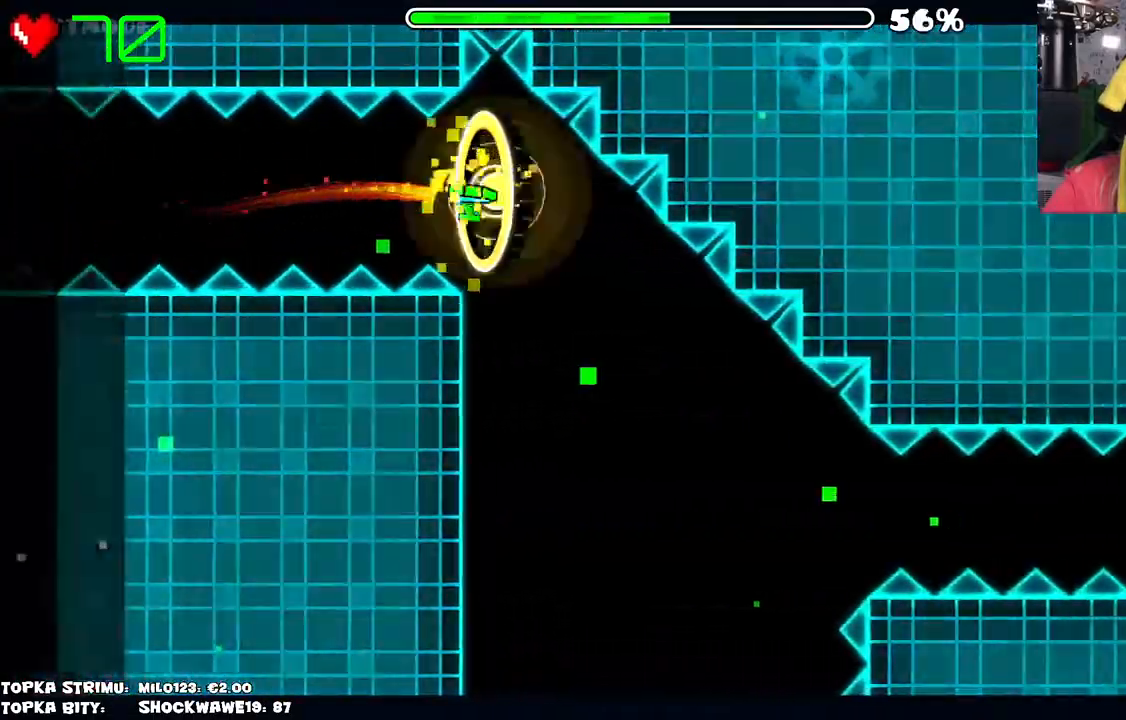
{"keys": [], "mouse": [], "events": [[117, "mouse_left", "down"], [217, "mouse_left", "up"]]}
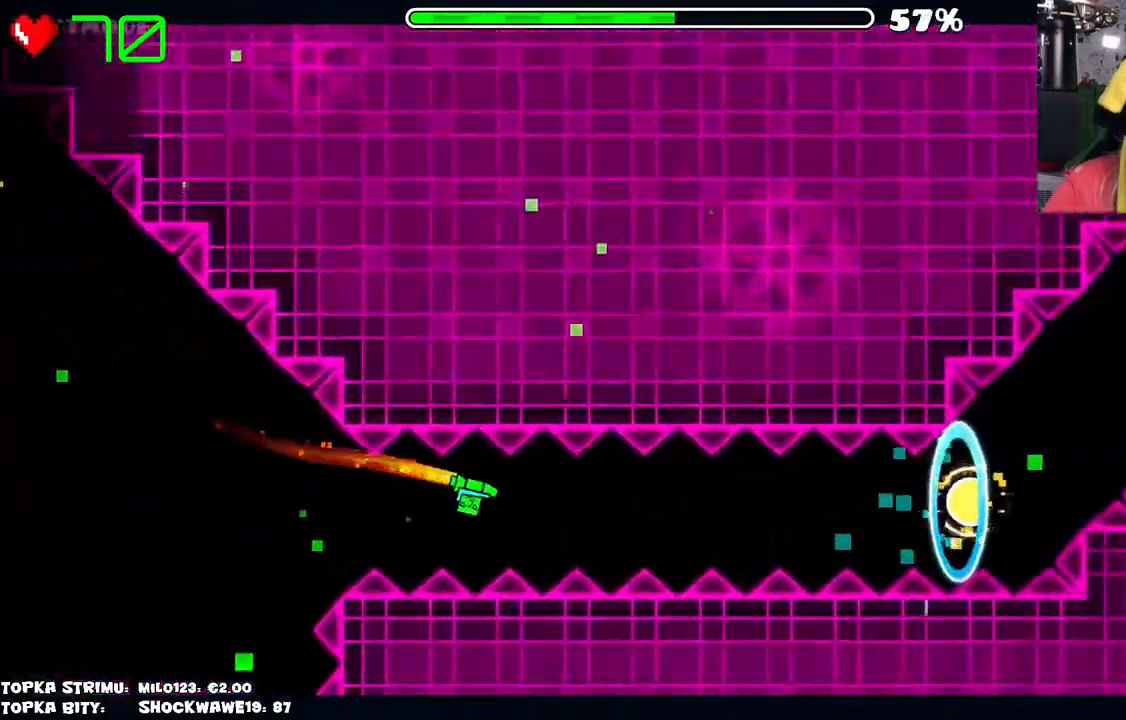
{"keys": [], "mouse": [], "events": [[50, "mouse_left", "down"], [100, "mouse_left", "up"], [234, "mouse_left", "down"], [284, "mouse_left", "up"], [367, "mouse_left", "down"], [467, "mouse_left", "up"]]}
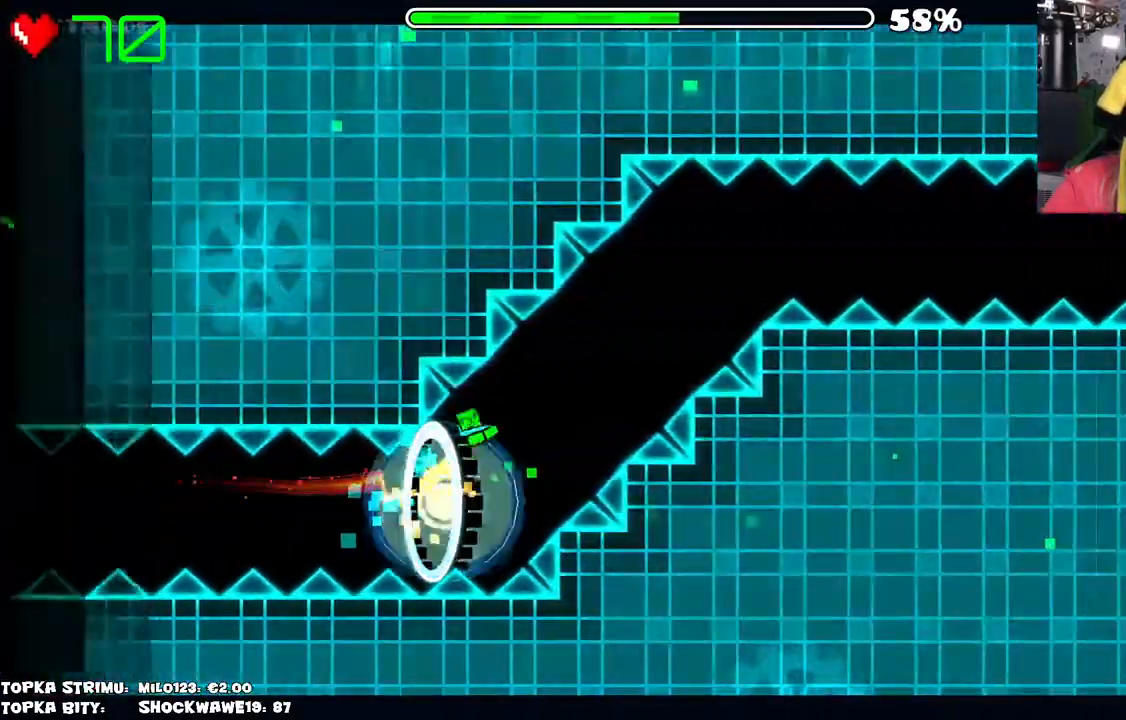
{"keys": [], "mouse": [], "events": [[117, "mouse_left", "down"], [167, "mouse_left", "up"]]}
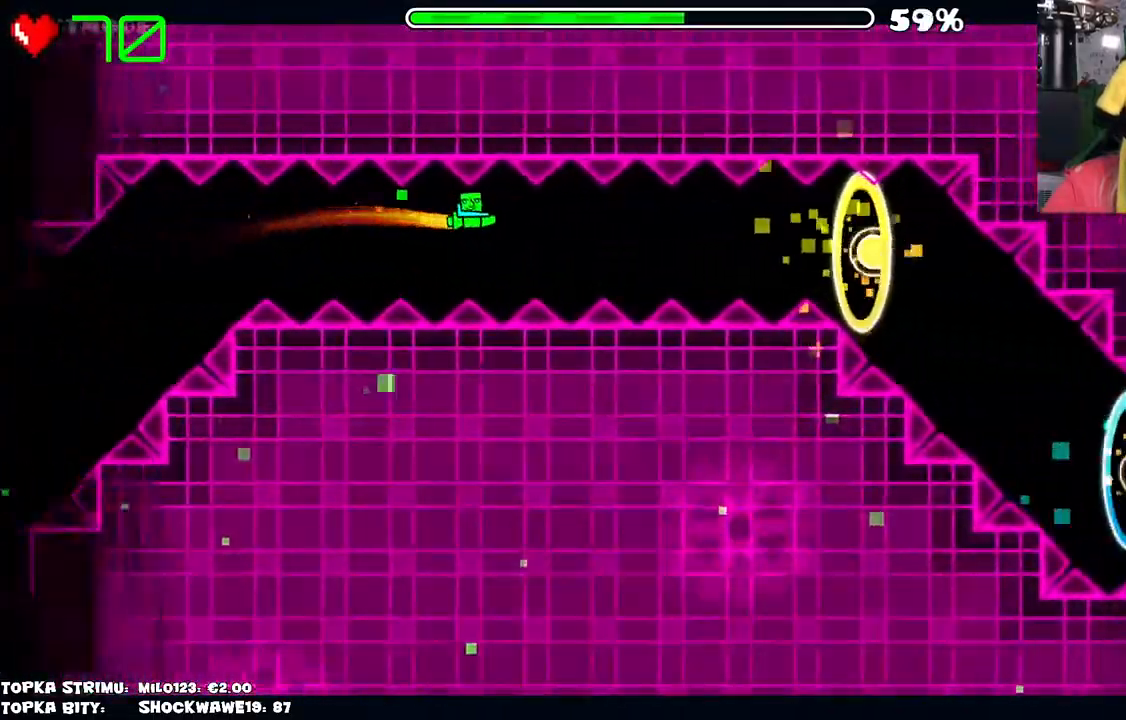
{"keys": [], "mouse": [], "events": [[117, "mouse_left", "down"], [167, "mouse_left", "up"], [317, "mouse_left", "down"], [400, "mouse_left", "up"]]}
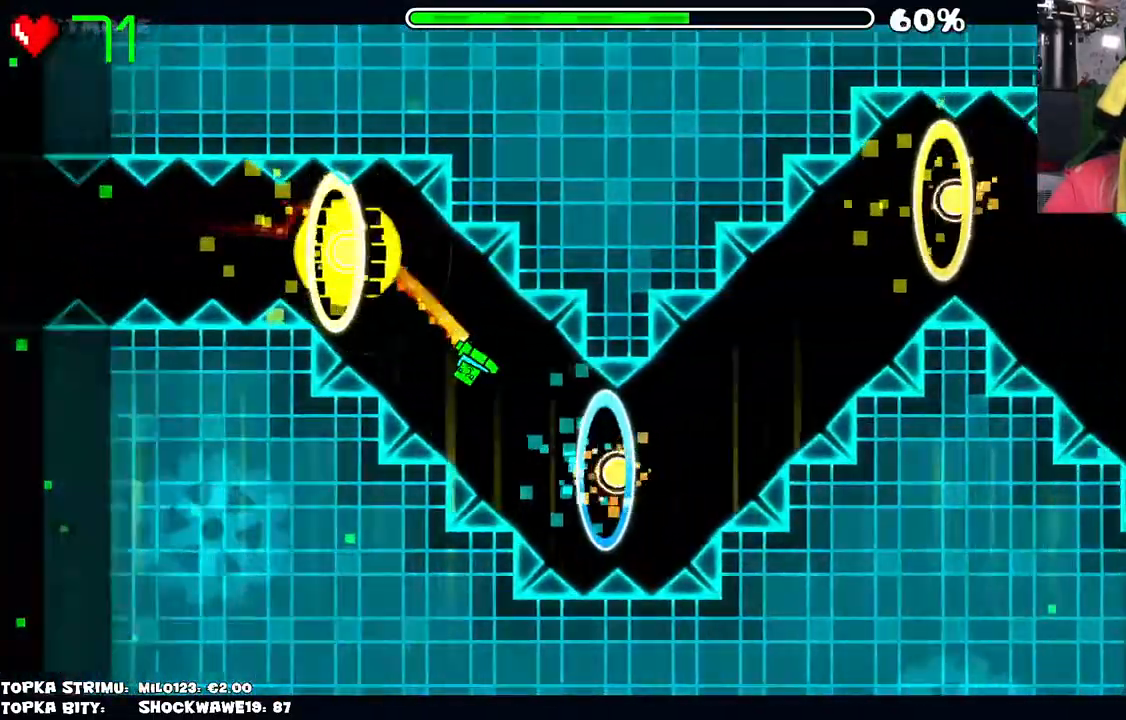
{"keys": [], "mouse": [], "events": [[17, "mouse_left", "down"], [234, "mouse_left", "up"], [284, "mouse_left", "down"], [467, "mouse_left", "up"]]}
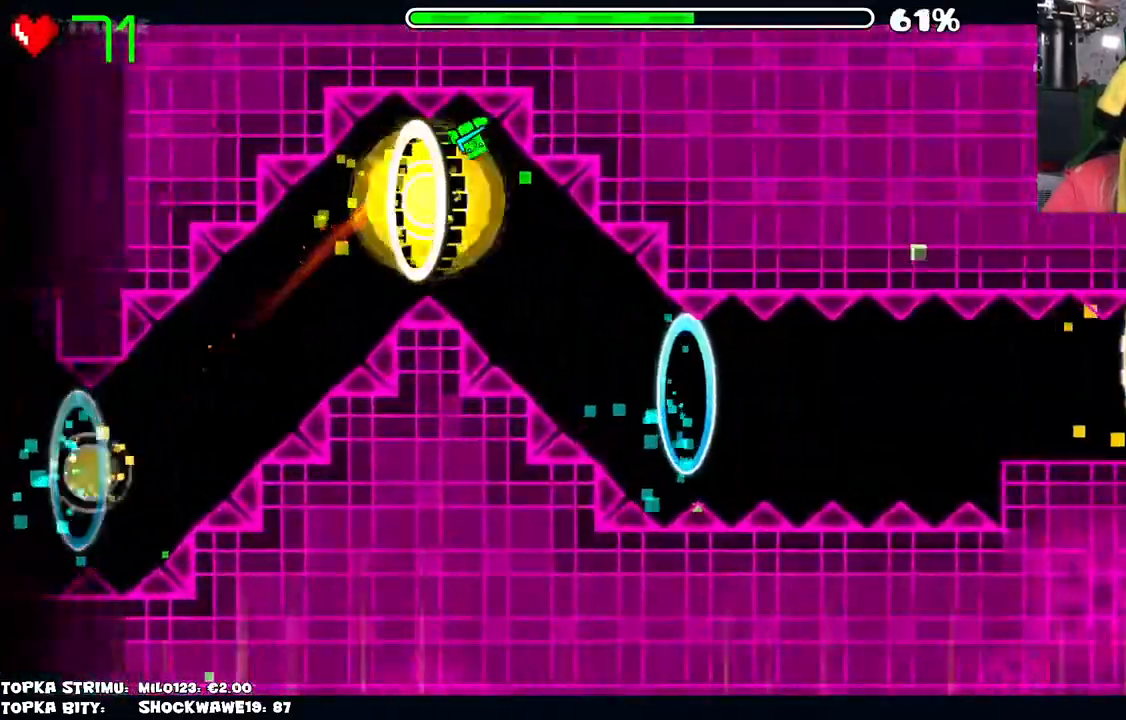
{"keys": [], "mouse": [], "events": [[67, "mouse_left", "down"], [434, "mouse_left", "up"]]}